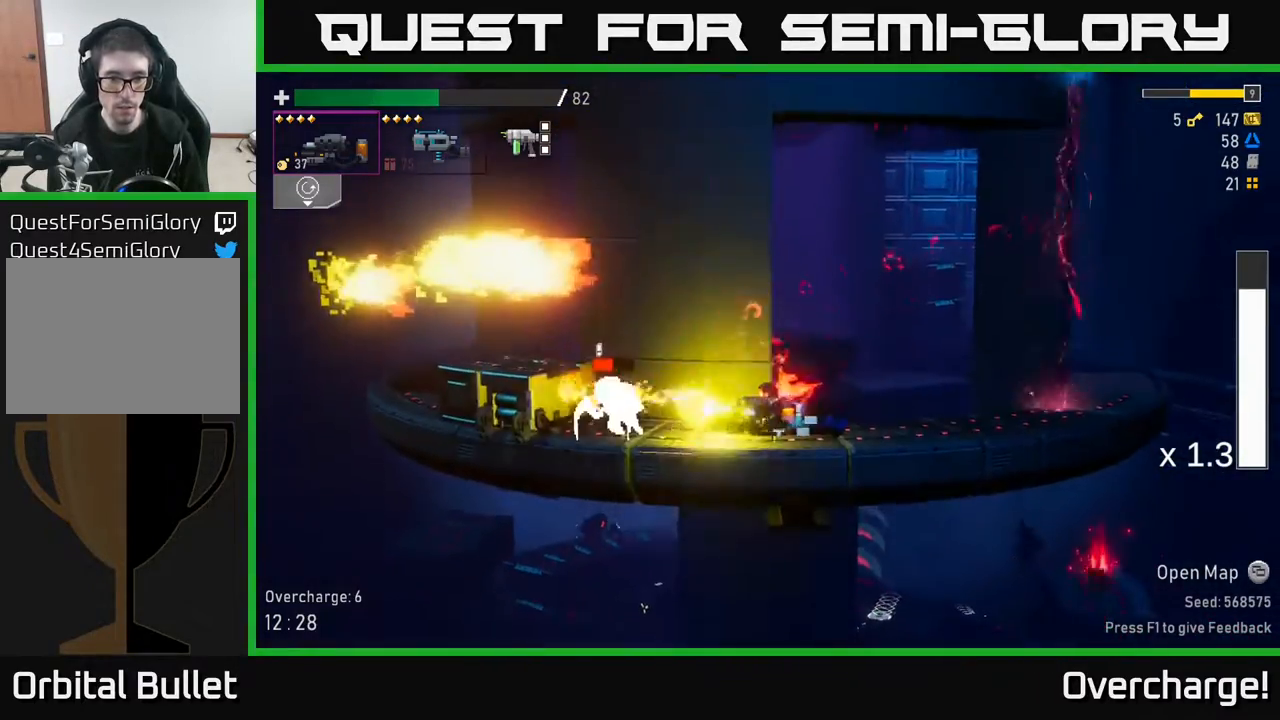
Gameplay with a controller (Xbox layout); each line is a JSON object with the inputs held at the frame after it. "events" lists button and stick changes between this image and that frame as [ms after this image, input, new state], when the widget could be followed in between. Not read: right_stick.
{"buttons": ["R2"], "left_stick": "down", "events": []}
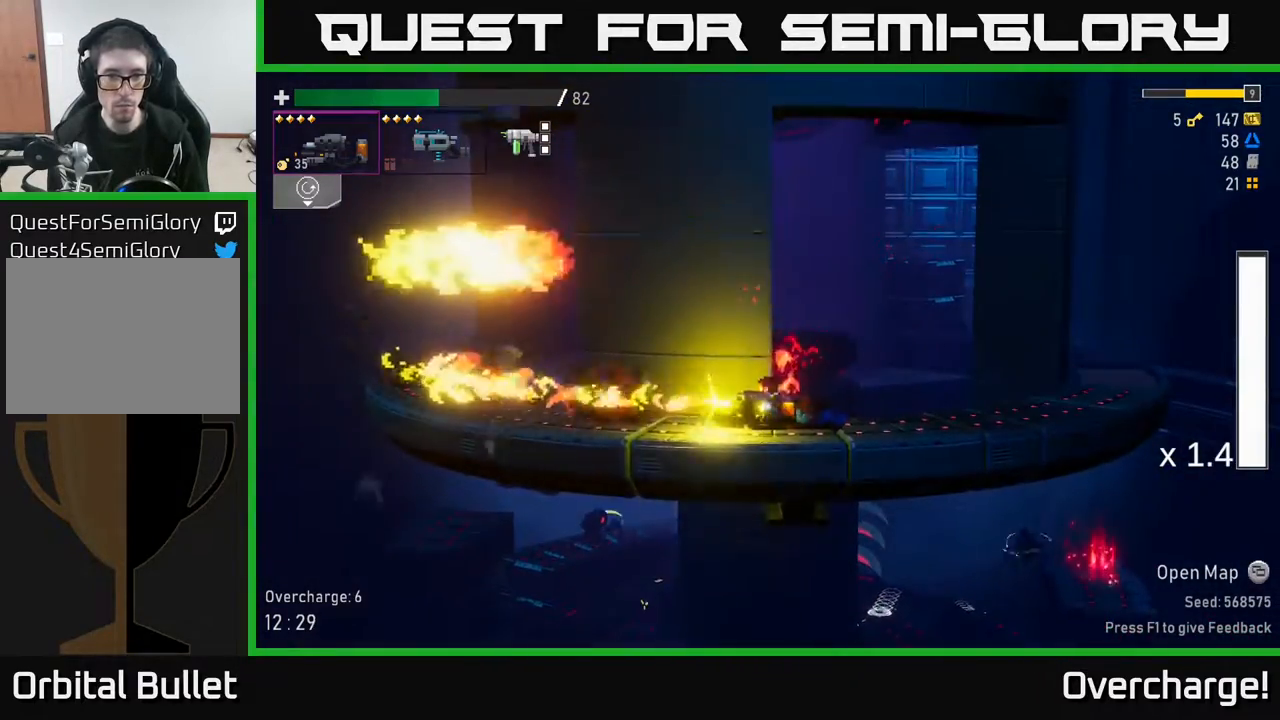
{"buttons": [], "left_stick": "left", "events": [[17, "left_stick", "left"], [67, "R2", "up"], [67, "X", "down"], [217, "X", "up"]]}
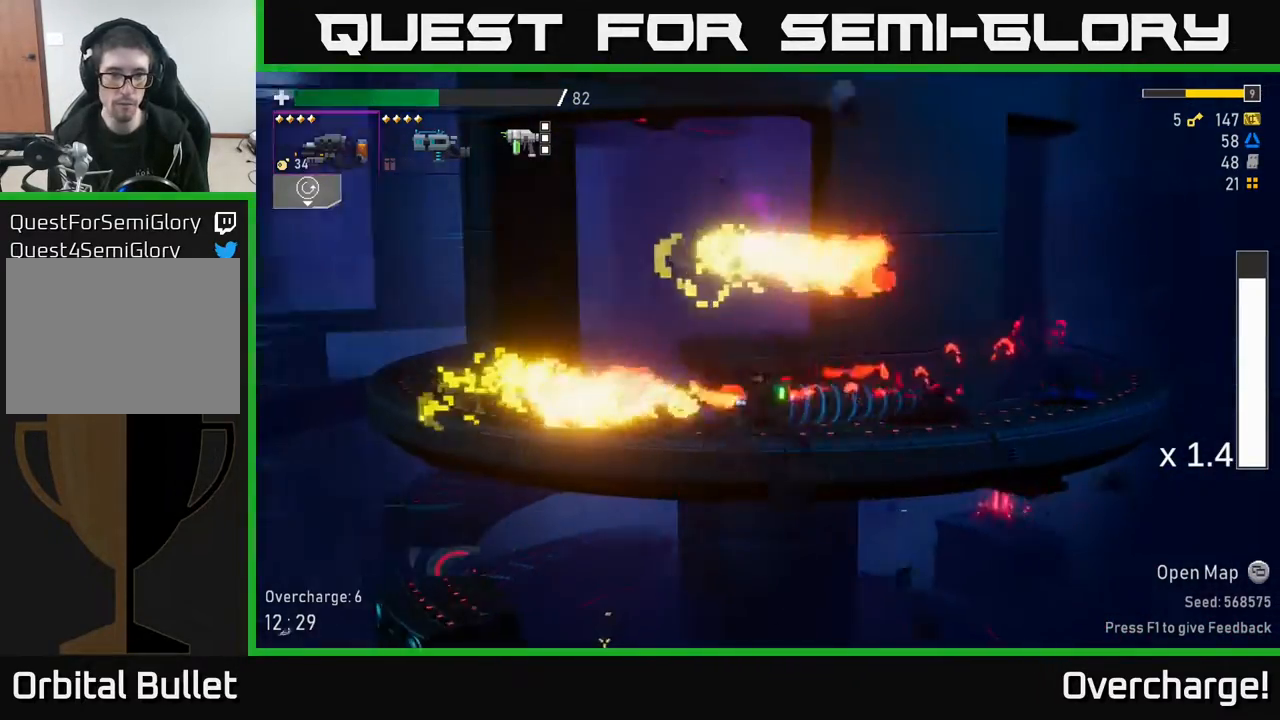
{"buttons": [], "left_stick": "left", "events": [[17, "L2", "down"], [150, "L2", "up"]]}
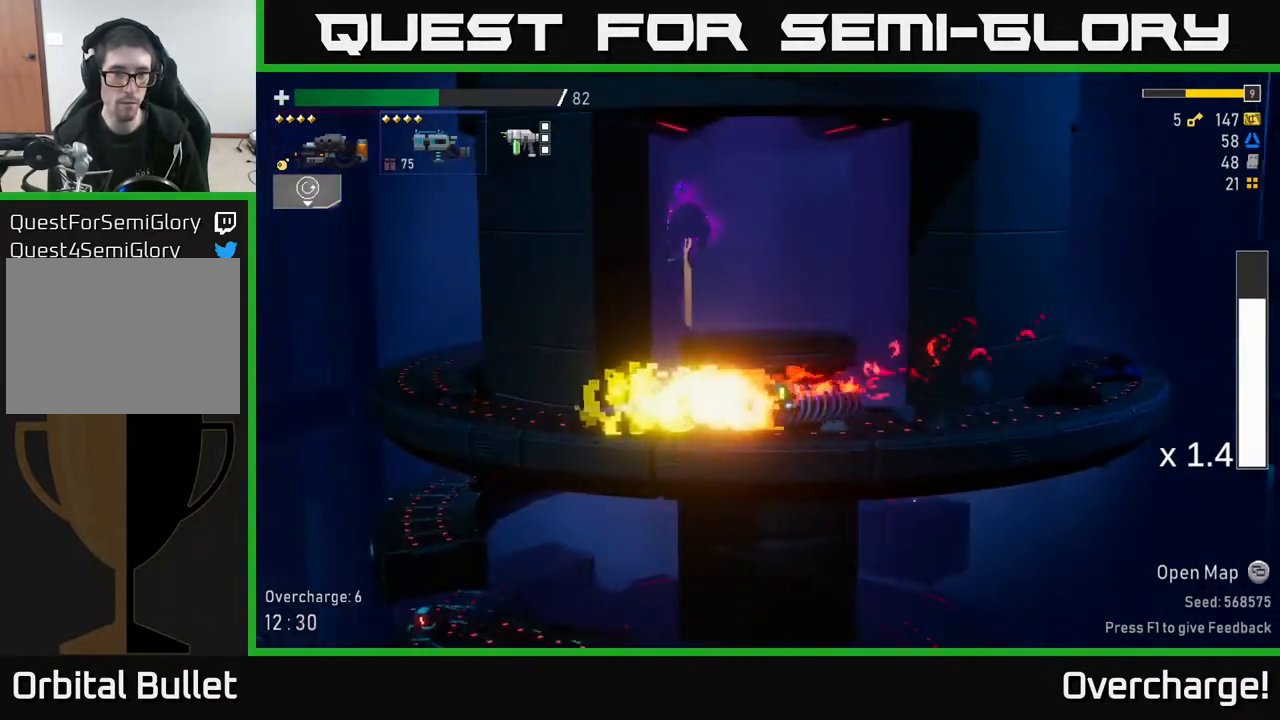
{"buttons": [], "left_stick": "left", "events": [[133, "X", "down"], [383, "X", "up"]]}
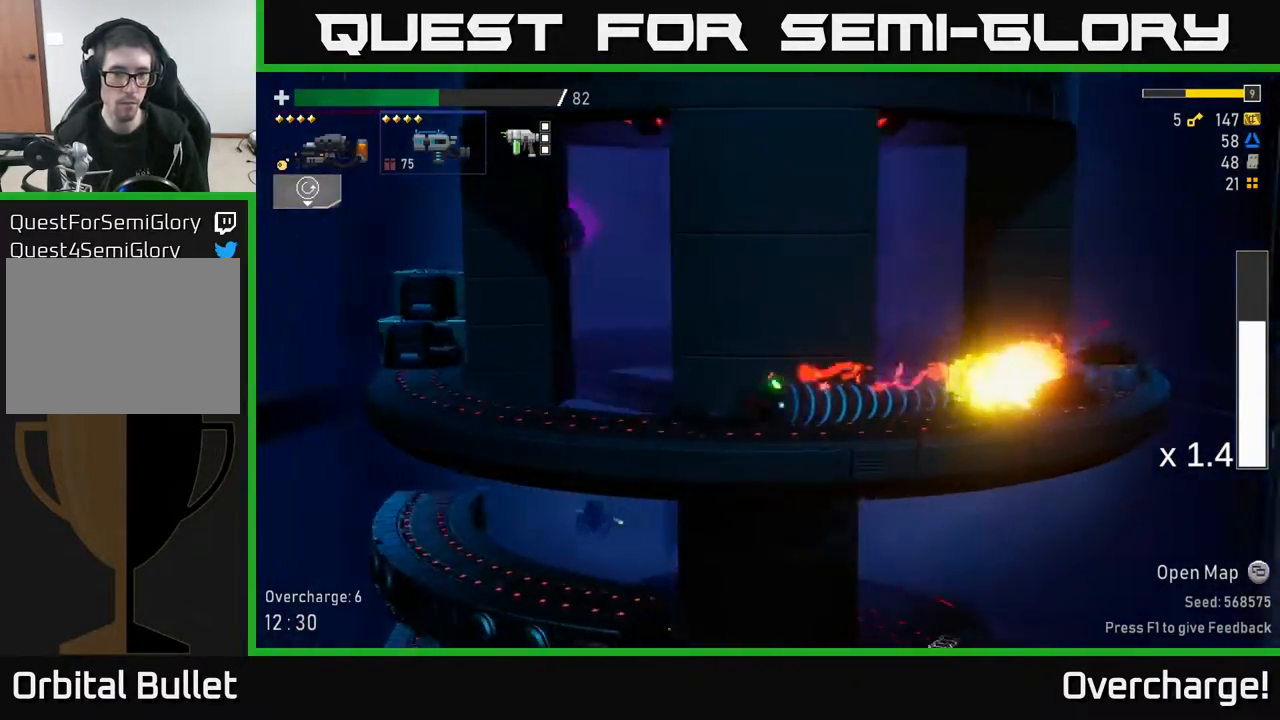
{"buttons": [], "left_stick": "left", "events": [[83, "A", "down"], [200, "X", "down"], [433, "X", "up"], [450, "A", "up"]]}
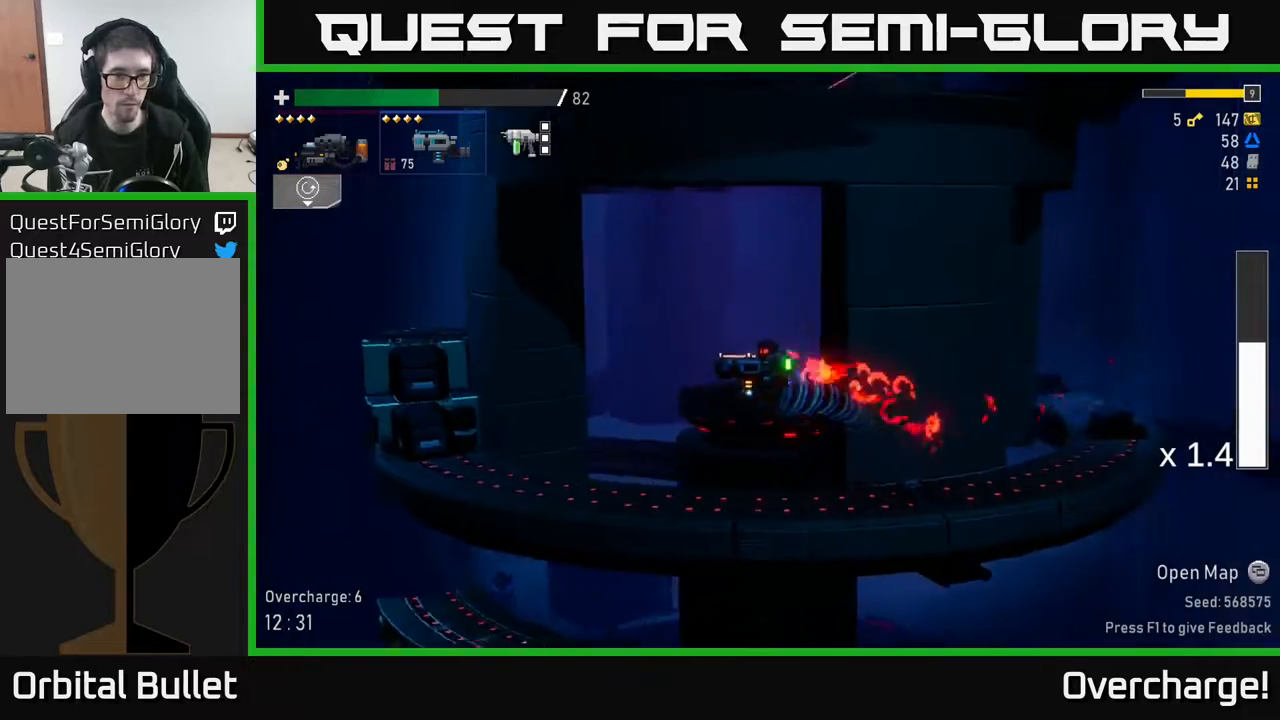
{"buttons": [], "left_stick": "left", "events": [[33, "X", "down"], [283, "X", "up"]]}
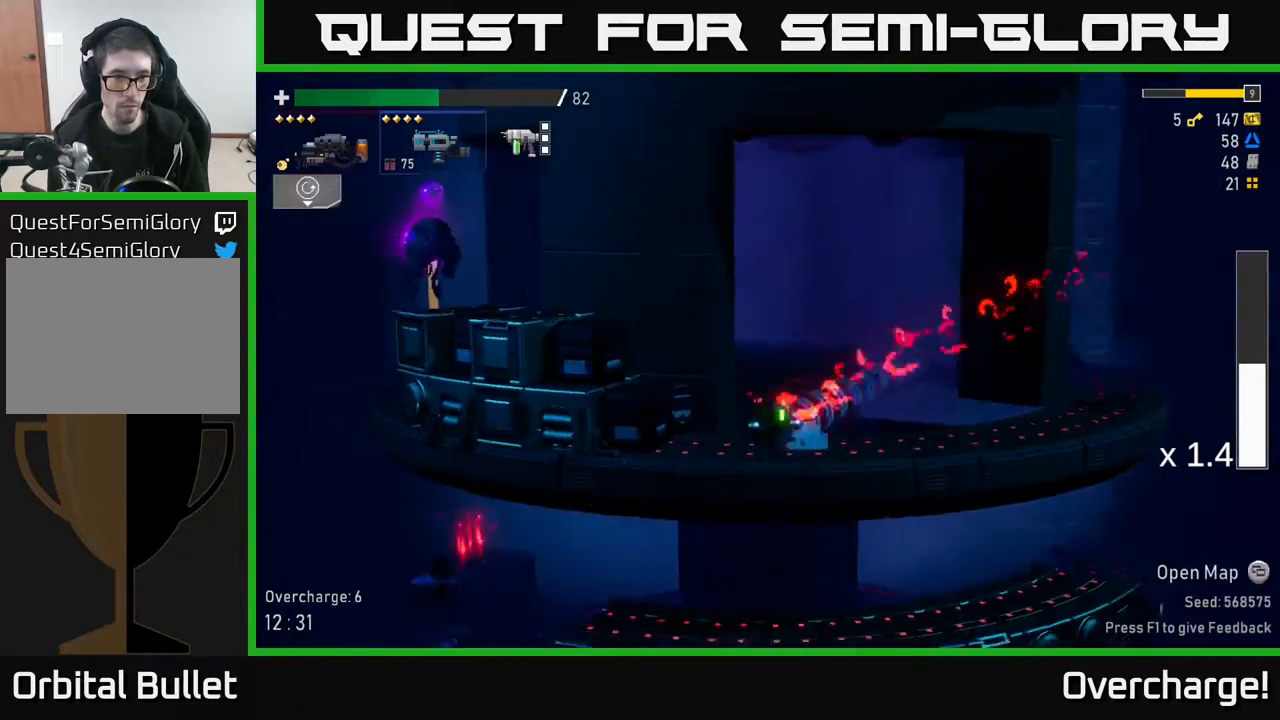
{"buttons": [], "left_stick": "left", "events": [[17, "A", "down"], [200, "A", "up"], [250, "A", "down"], [433, "A", "up"]]}
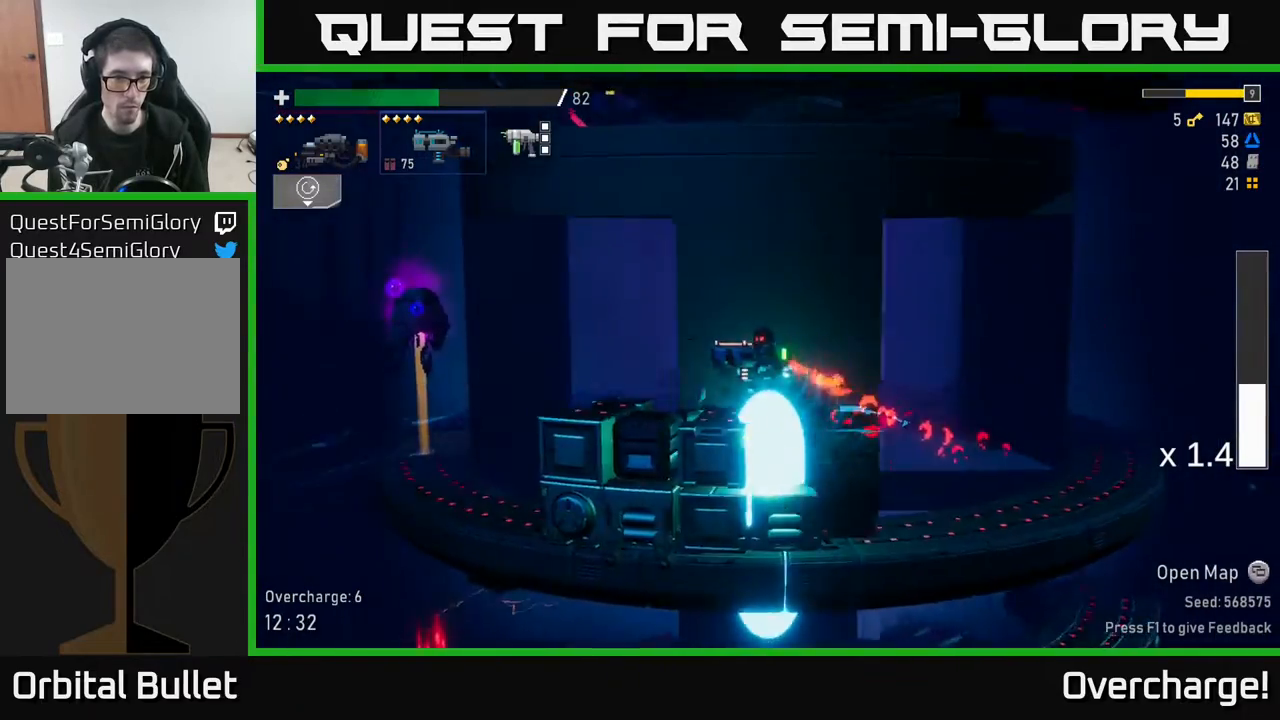
{"buttons": [], "left_stick": "left", "events": [[117, "X", "down"], [300, "X", "up"]]}
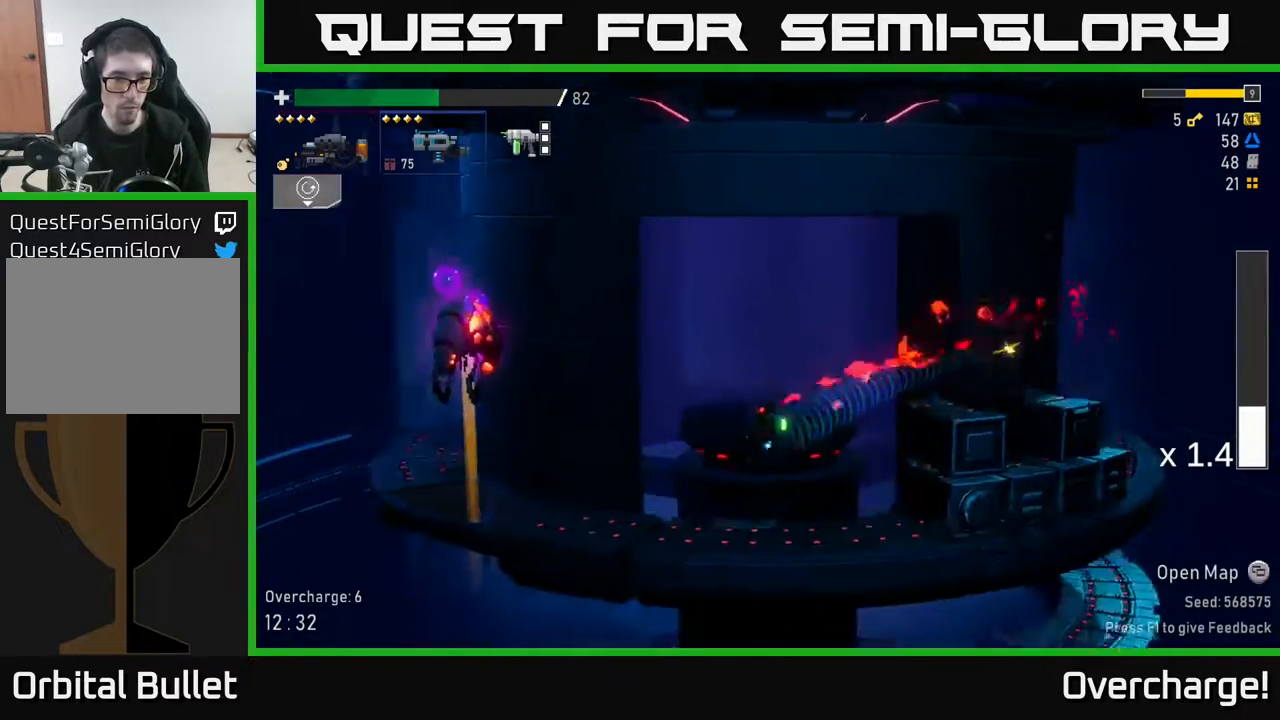
{"buttons": ["A", "R2"], "left_stick": "left", "events": [[200, "A", "down"], [383, "A", "up"], [400, "A", "down"], [500, "R2", "down"]]}
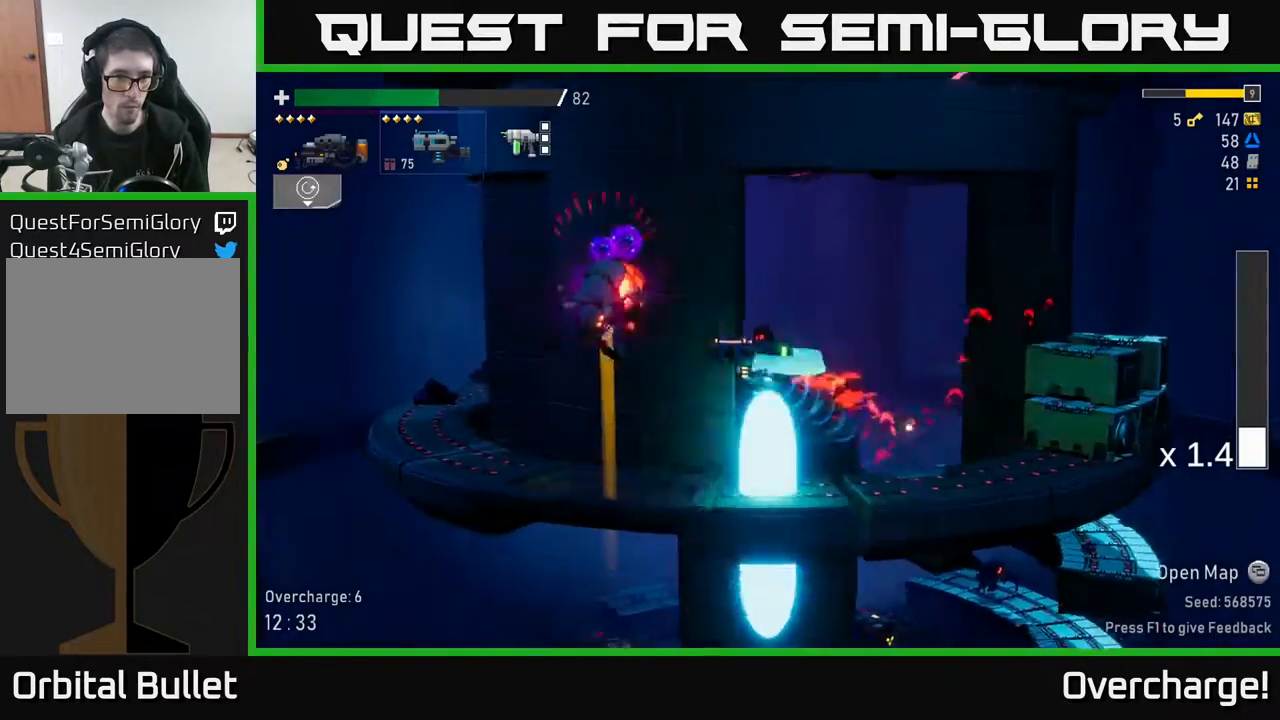
{"buttons": [], "left_stick": "right", "events": [[67, "A", "up"], [100, "left_stick", "center"], [133, "R2", "up"], [183, "left_stick", "right"]]}
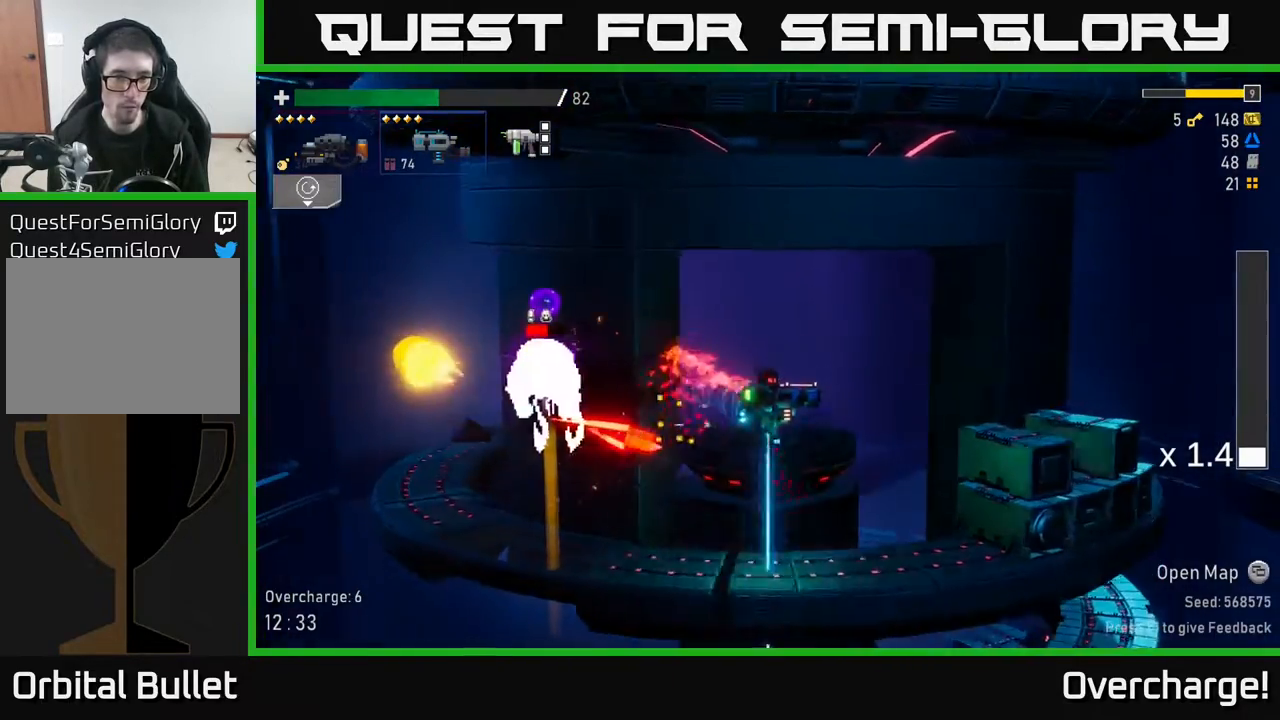
{"buttons": [], "left_stick": "right", "events": [[33, "X", "down"], [200, "X", "up"]]}
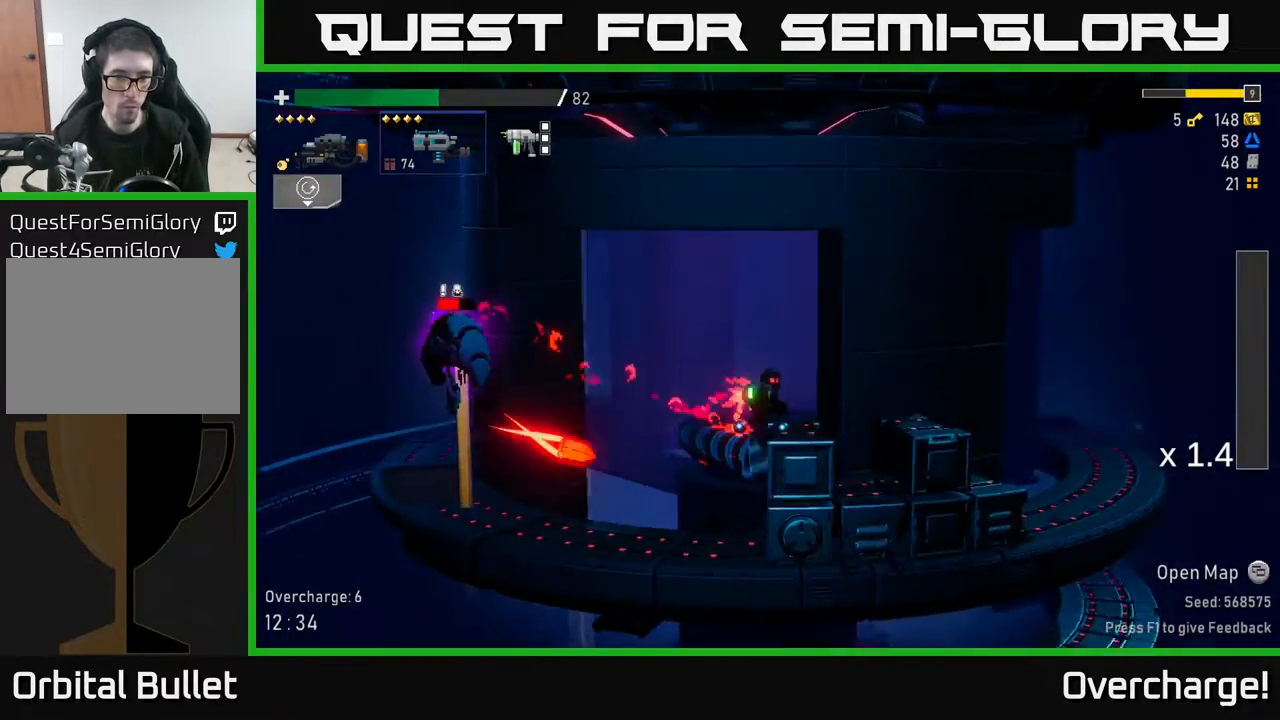
{"buttons": [], "left_stick": "left", "events": [[33, "A", "down"], [133, "left_stick", "left"], [167, "A", "up"], [217, "R2", "down"], [333, "R2", "up"]]}
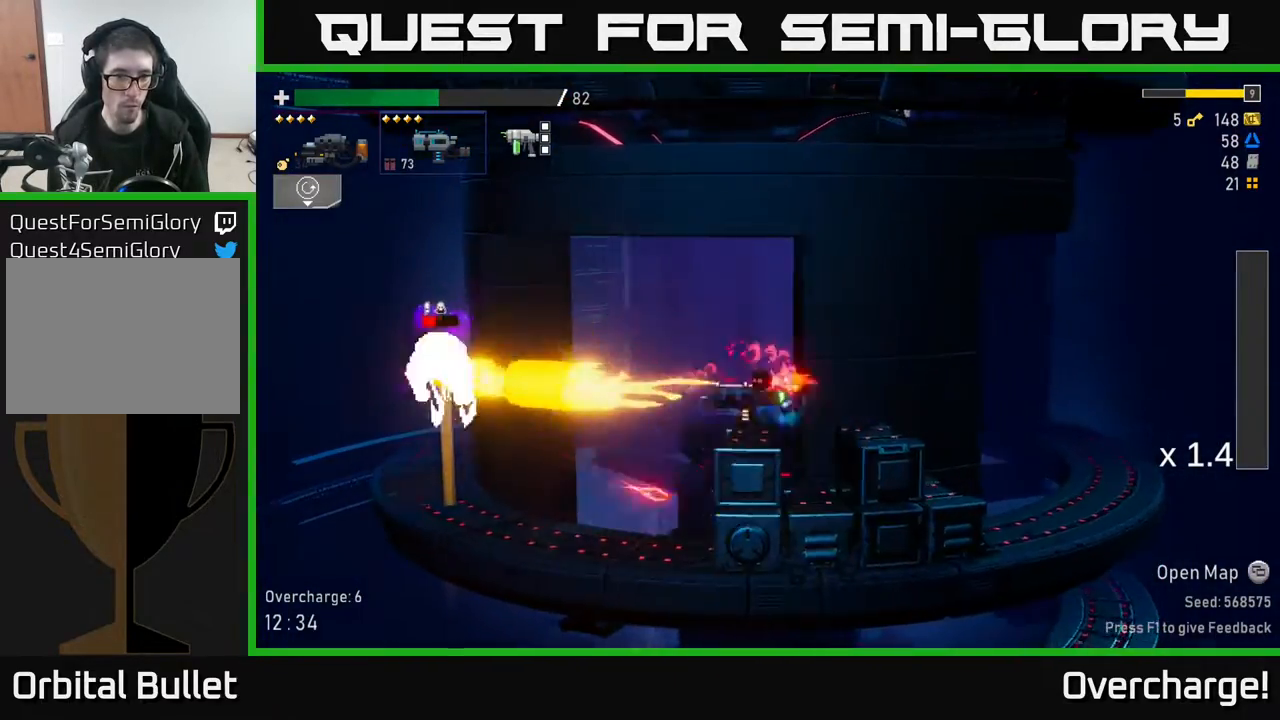
{"buttons": ["R2"], "left_stick": "left", "events": [[33, "L2", "down"], [150, "L2", "up"], [150, "R2", "down"]]}
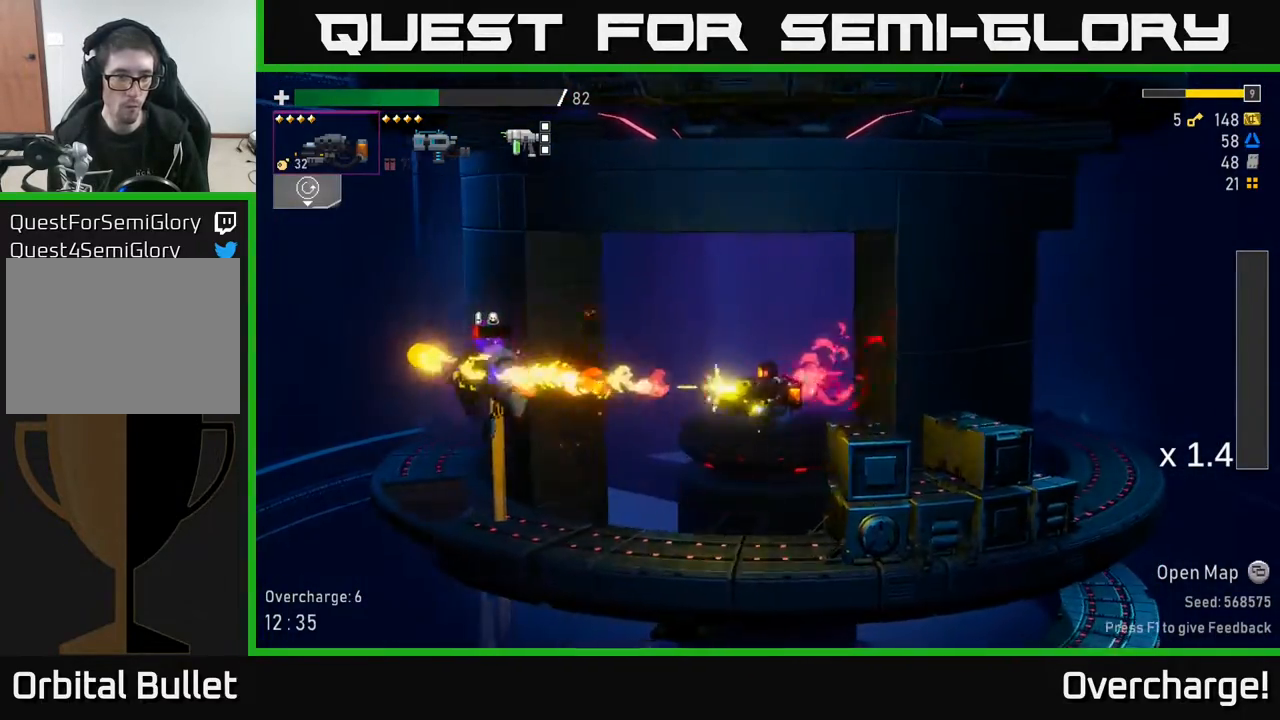
{"buttons": ["R2"], "left_stick": "left", "events": [[17, "R2", "up"], [433, "R2", "down"]]}
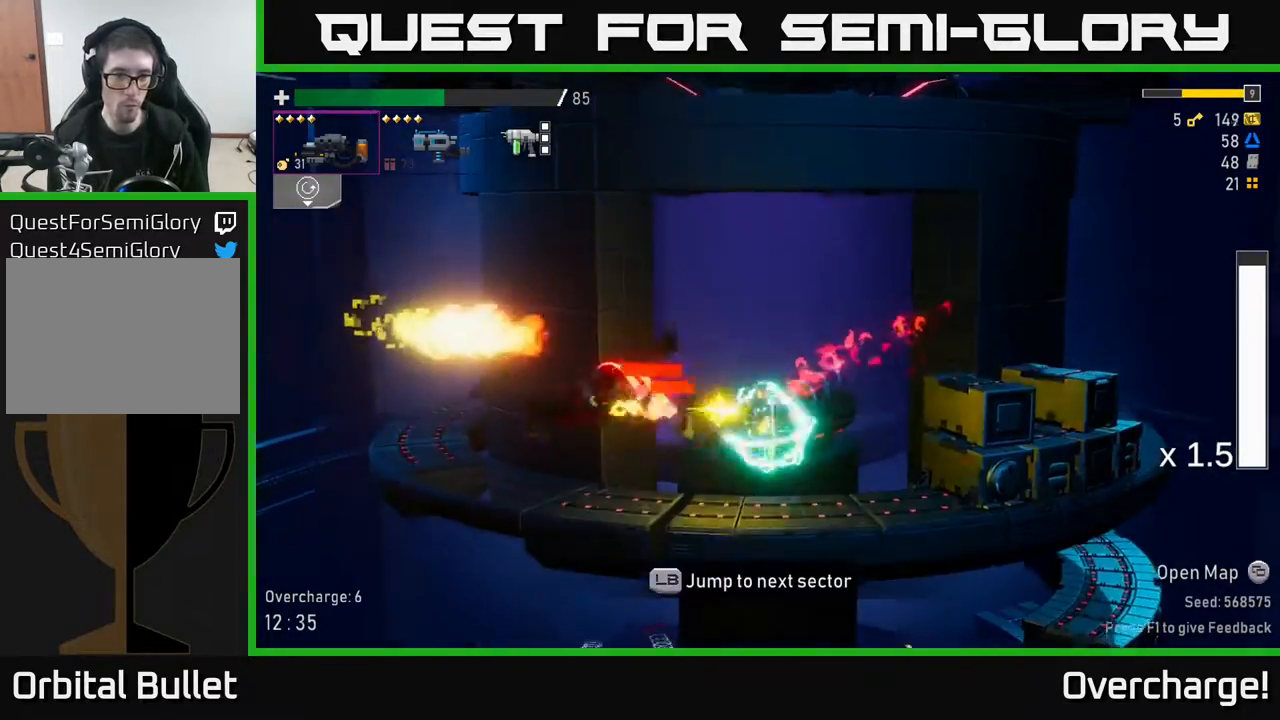
{"buttons": [], "left_stick": "left", "events": [[167, "R2", "up"], [167, "X", "down"], [300, "X", "up"]]}
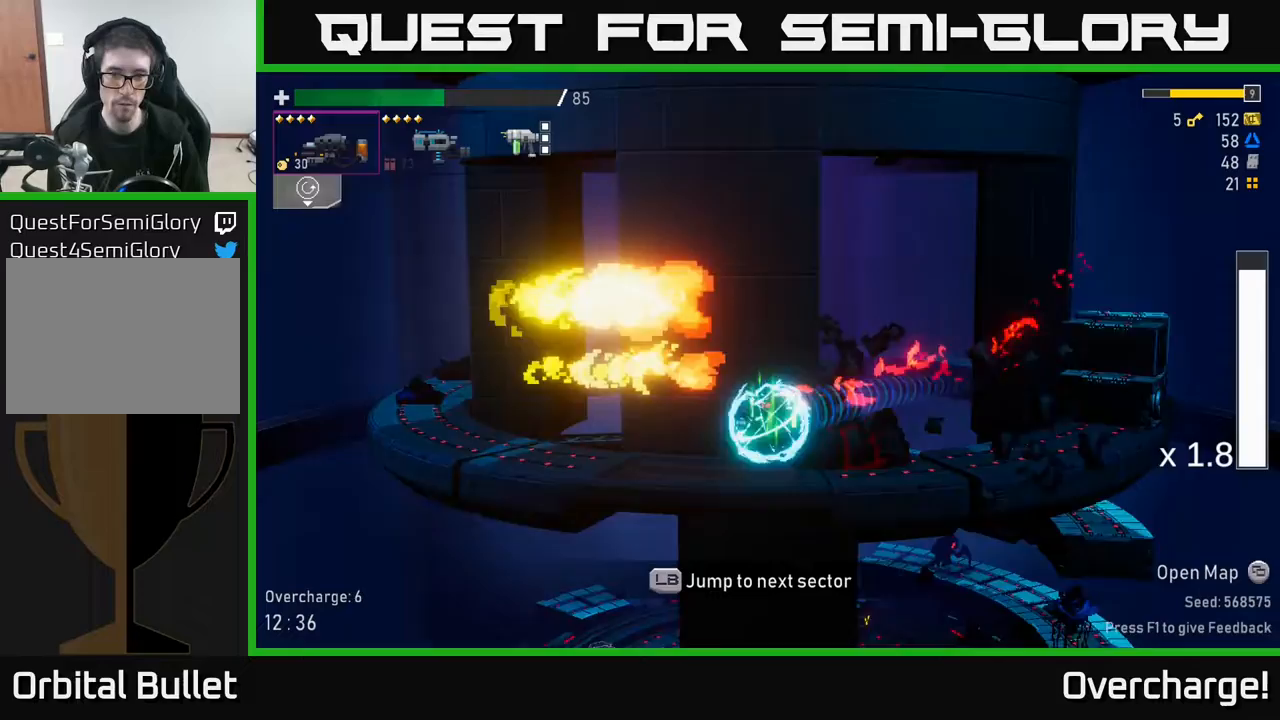
{"buttons": [], "left_stick": "left", "events": [[250, "L1", "down"], [383, "L1", "up"]]}
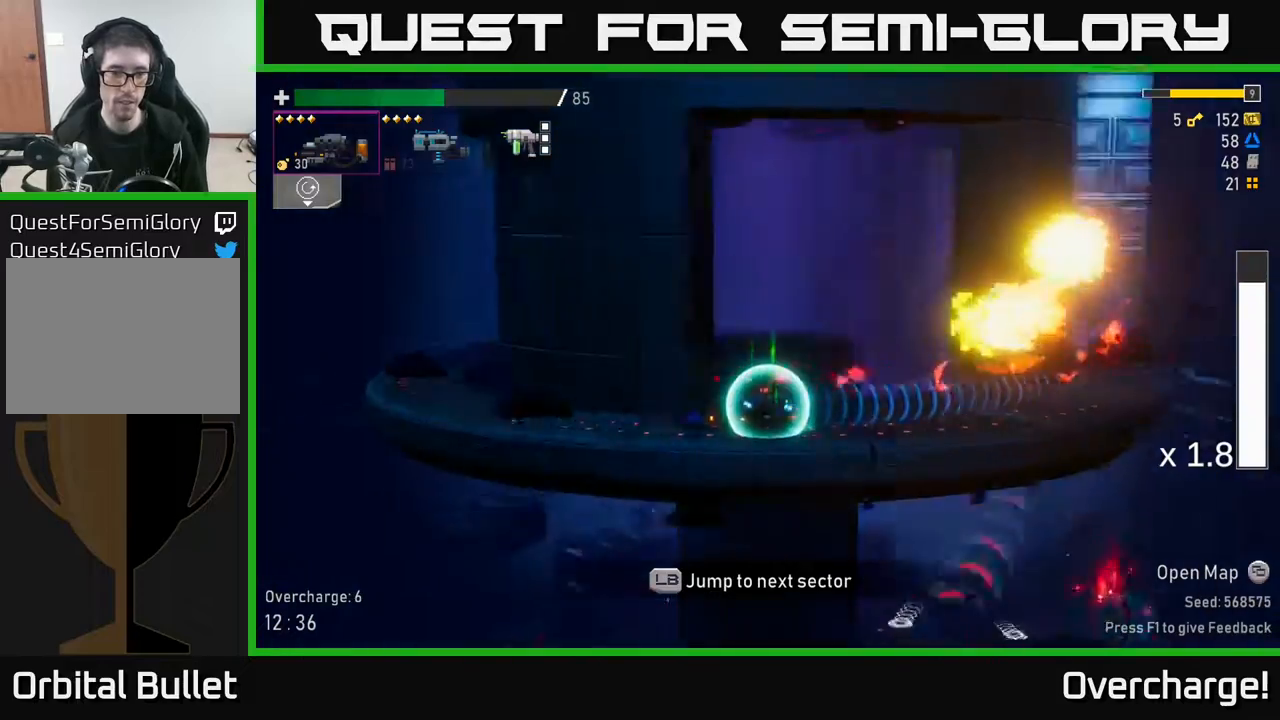
{"buttons": [], "left_stick": "center", "events": [[33, "left_stick", "center"]]}
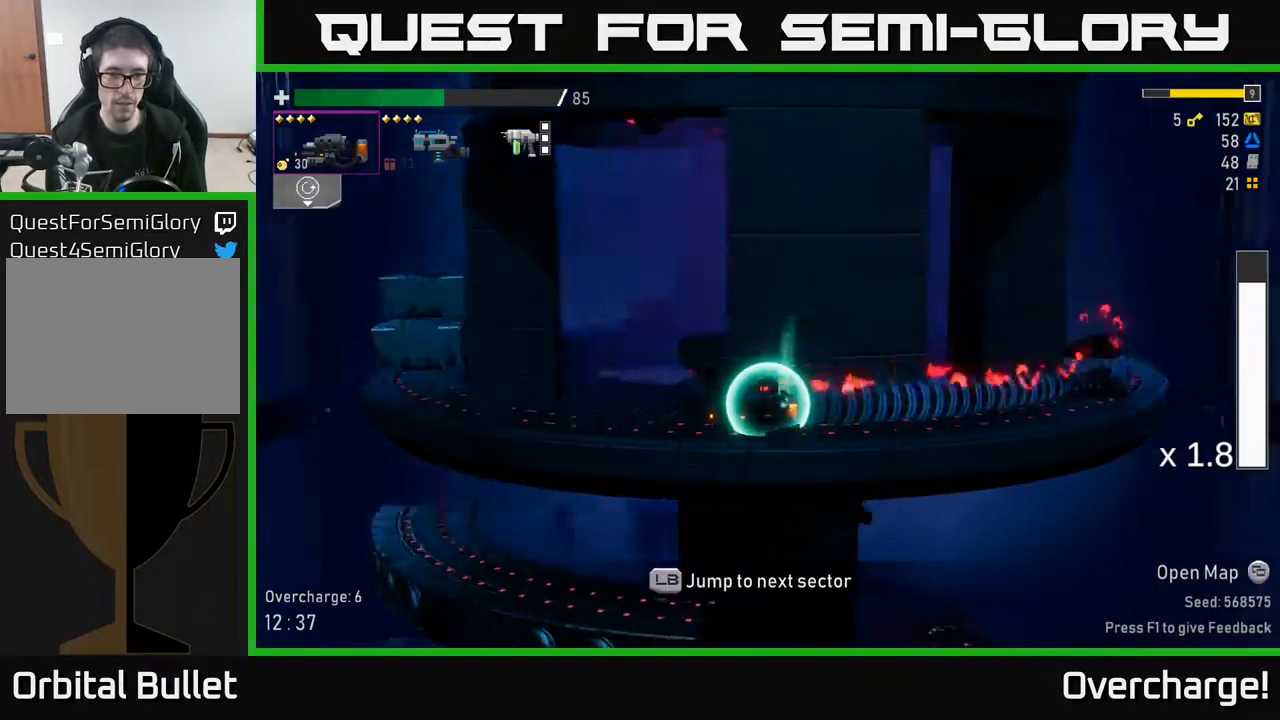
{"buttons": [], "left_stick": "center", "events": []}
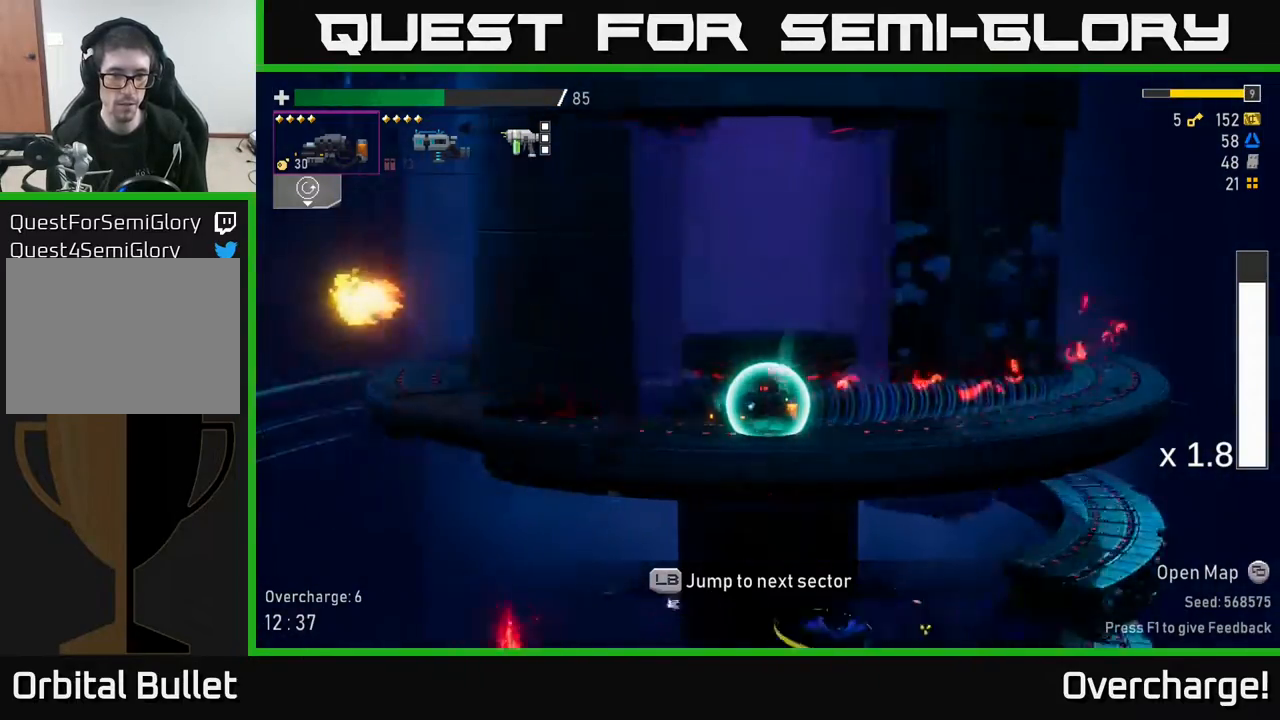
{"buttons": [], "left_stick": "center", "events": []}
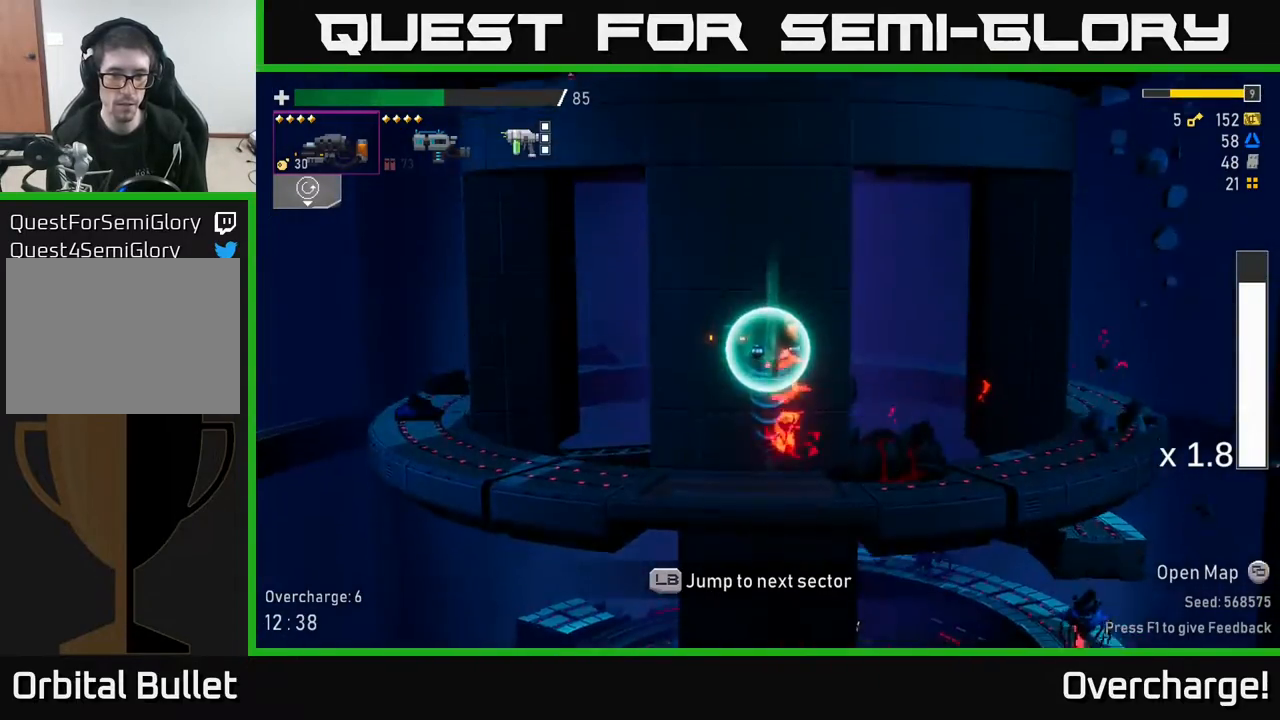
{"buttons": [], "left_stick": "center", "events": []}
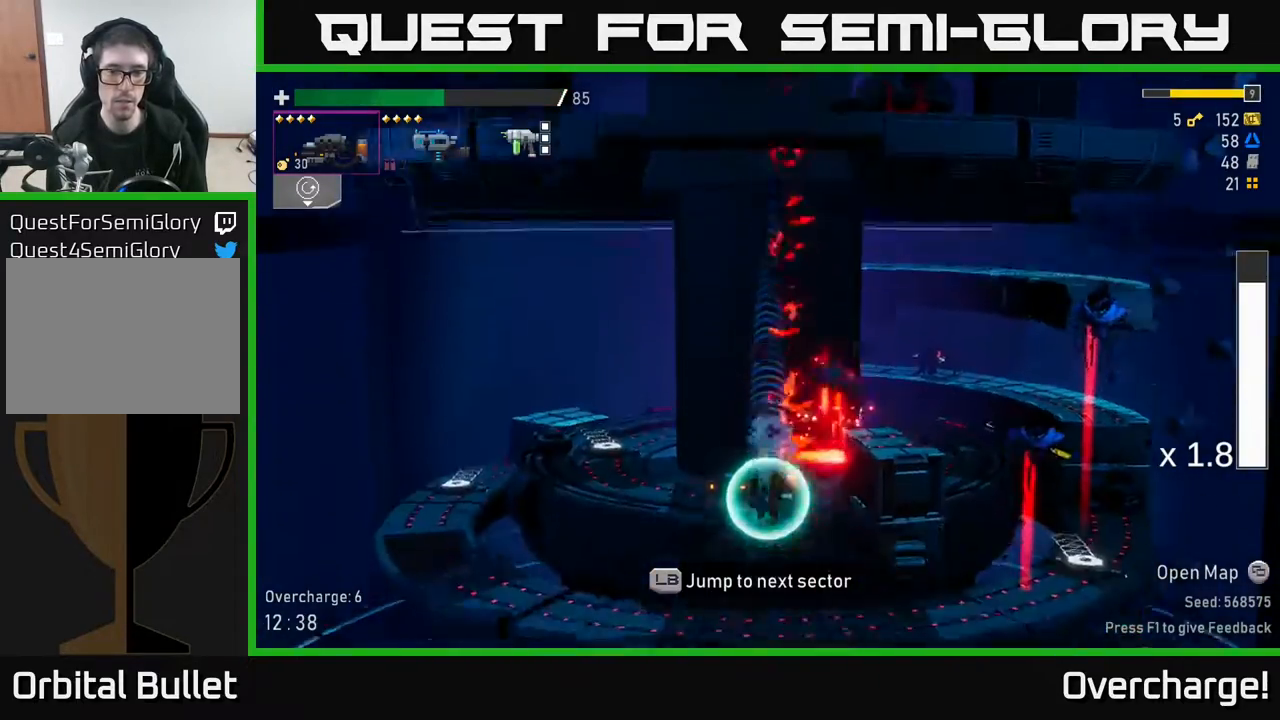
{"buttons": [], "left_stick": "right", "events": [[17, "left_stick", "right"], [217, "A", "down"], [400, "A", "up"]]}
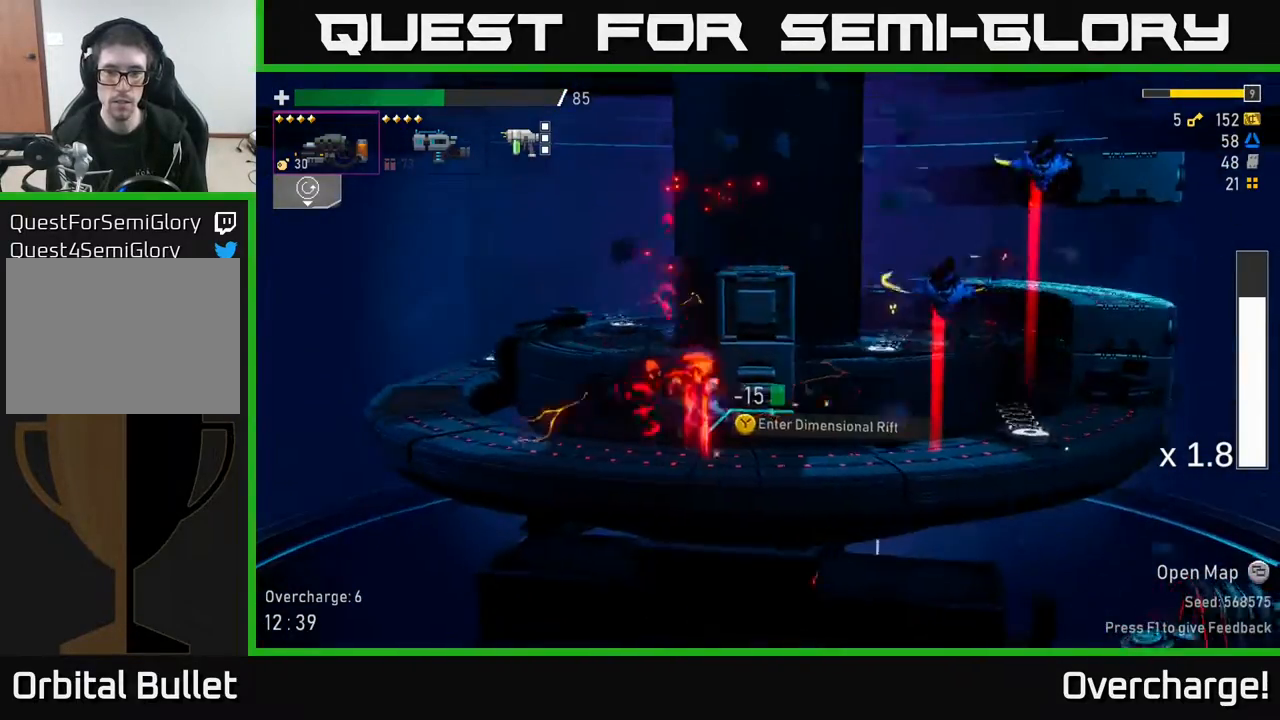
{"buttons": [], "left_stick": "center", "events": [[117, "left_stick", "left"], [183, "X", "down"], [350, "X", "up"], [500, "left_stick", "center"]]}
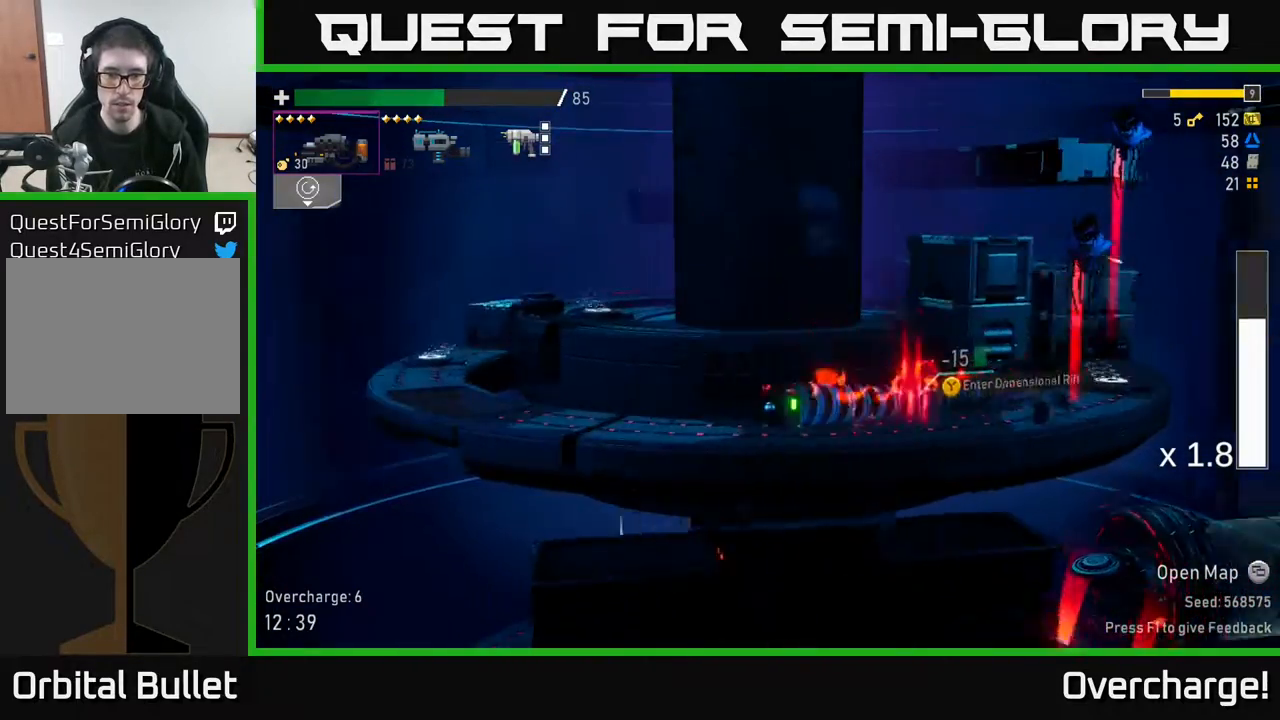
{"buttons": ["Y"], "left_stick": "right", "events": [[17, "left_stick", "right"], [483, "Y", "down"]]}
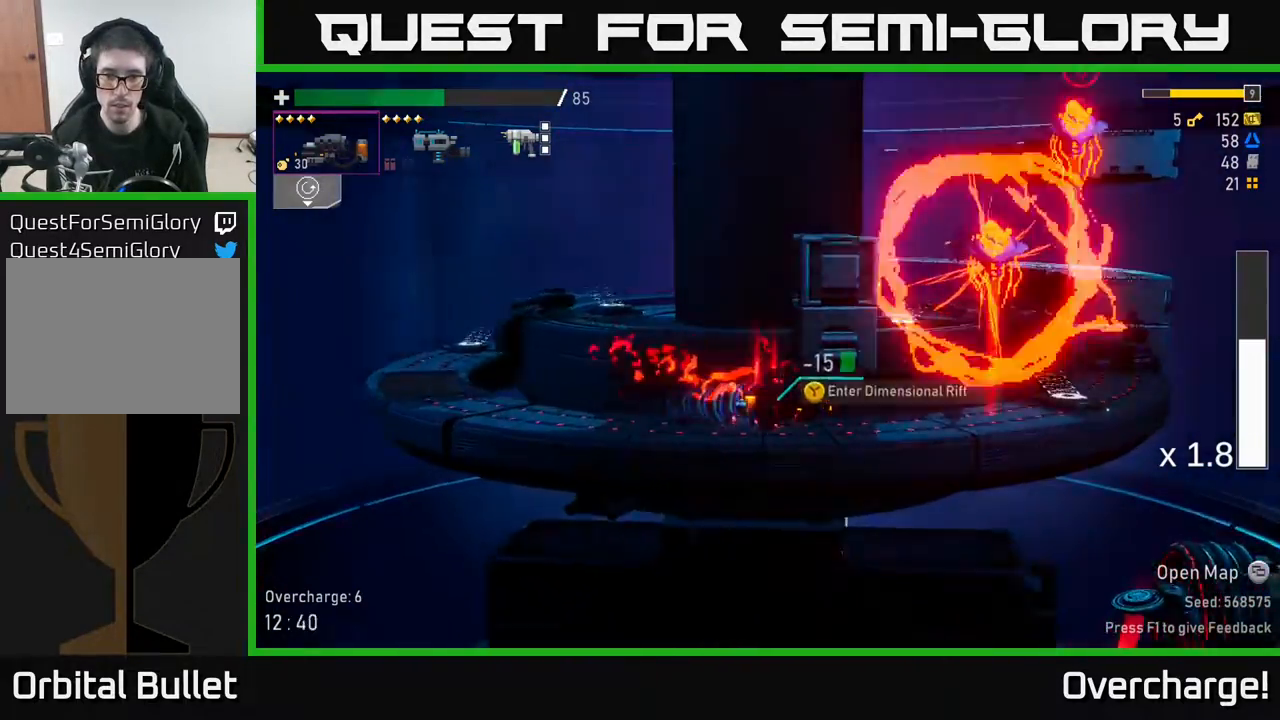
{"buttons": [], "left_stick": "center", "events": [[33, "Y", "up"], [33, "left_stick", "center"]]}
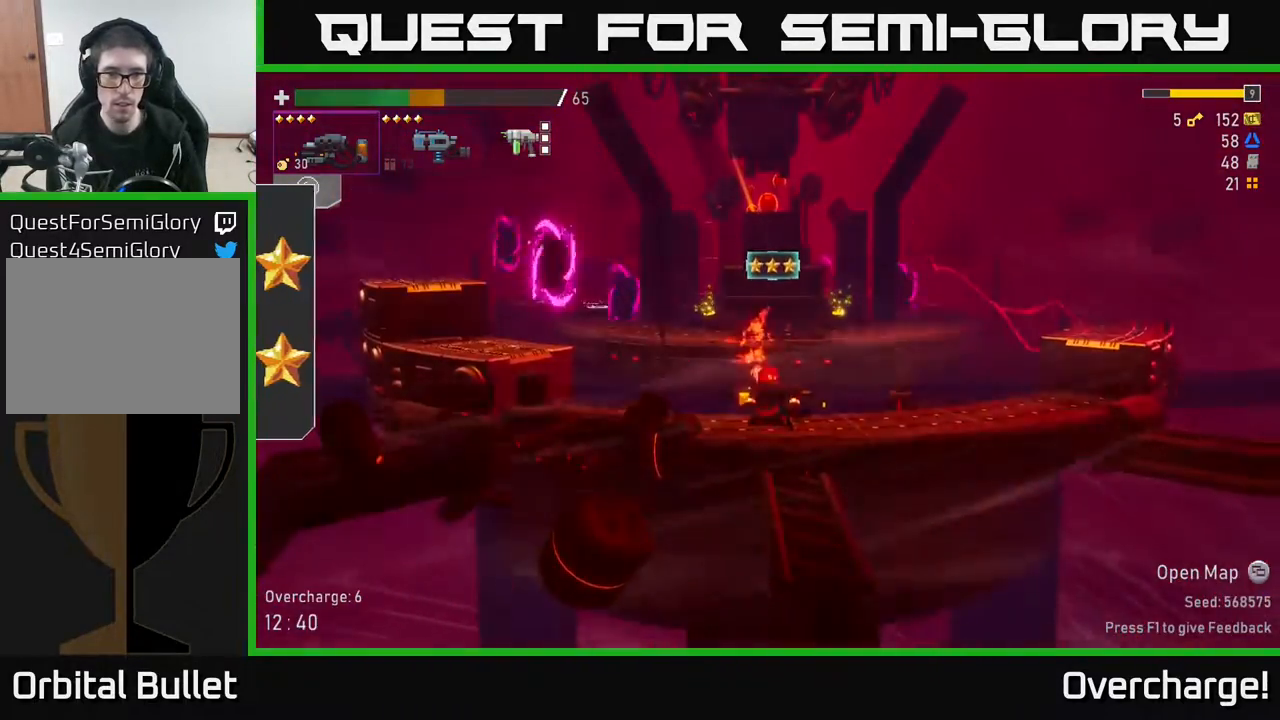
{"buttons": ["R2"], "left_stick": "center", "events": [[33, "left_stick", "left"], [50, "A", "down"], [200, "A", "up"], [267, "A", "down"], [350, "R2", "down"], [383, "A", "up"], [433, "left_stick", "center"]]}
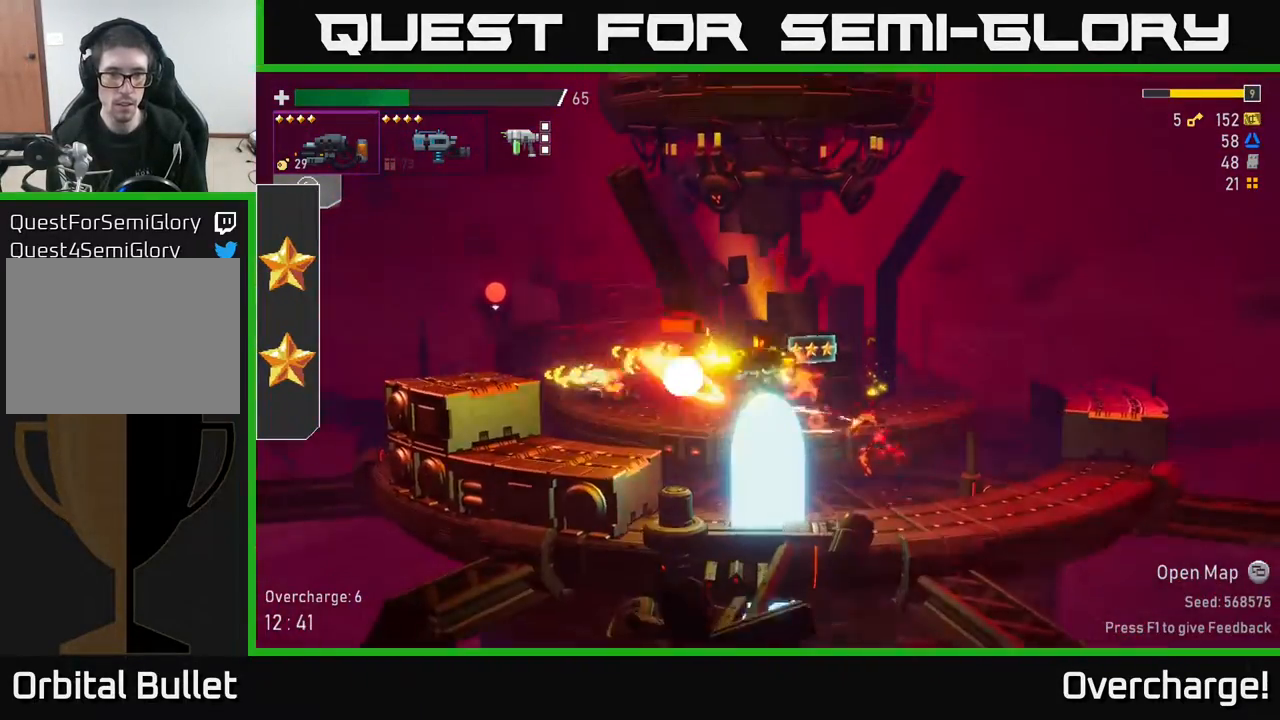
{"buttons": [], "left_stick": "right", "events": [[267, "X", "down"], [267, "left_stick", "right"], [300, "R2", "up"], [383, "X", "up"]]}
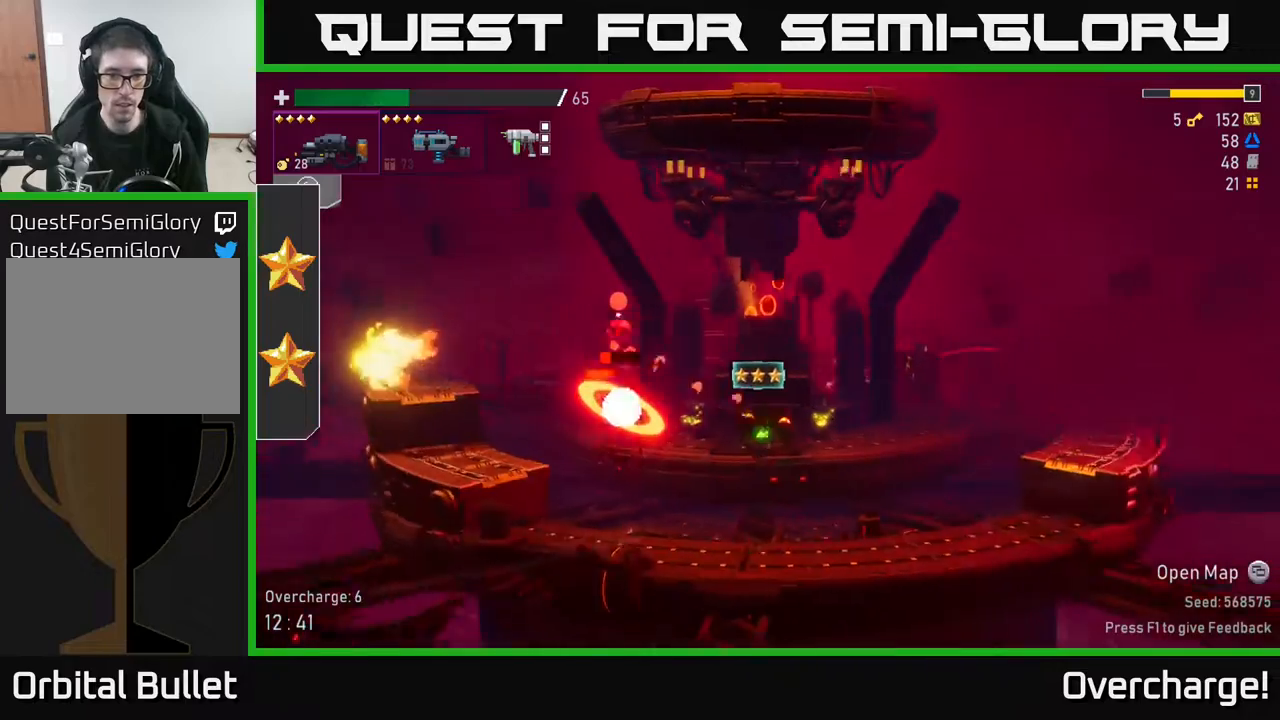
{"buttons": ["R2"], "left_stick": "left", "events": [[267, "A", "down"], [300, "left_stick", "left"], [317, "R2", "down"], [350, "A", "up"]]}
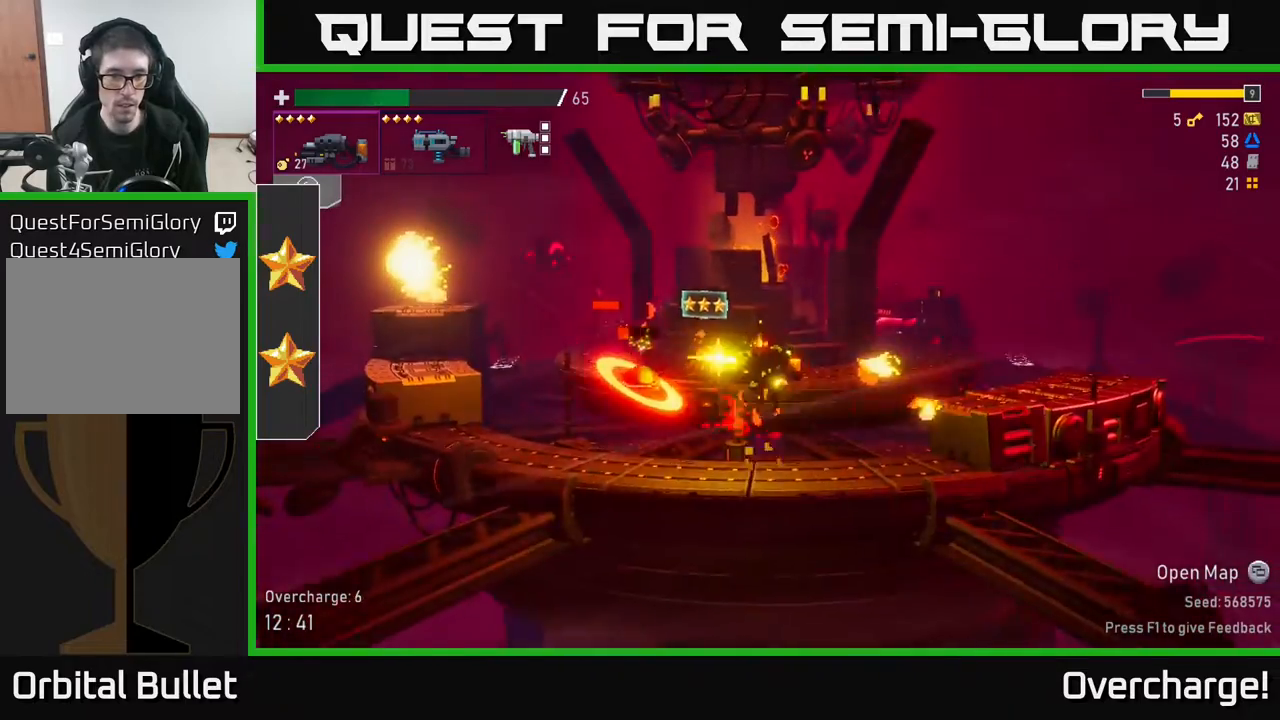
{"buttons": [], "left_stick": "left", "events": [[100, "X", "down"], [167, "R2", "up"], [250, "X", "up"]]}
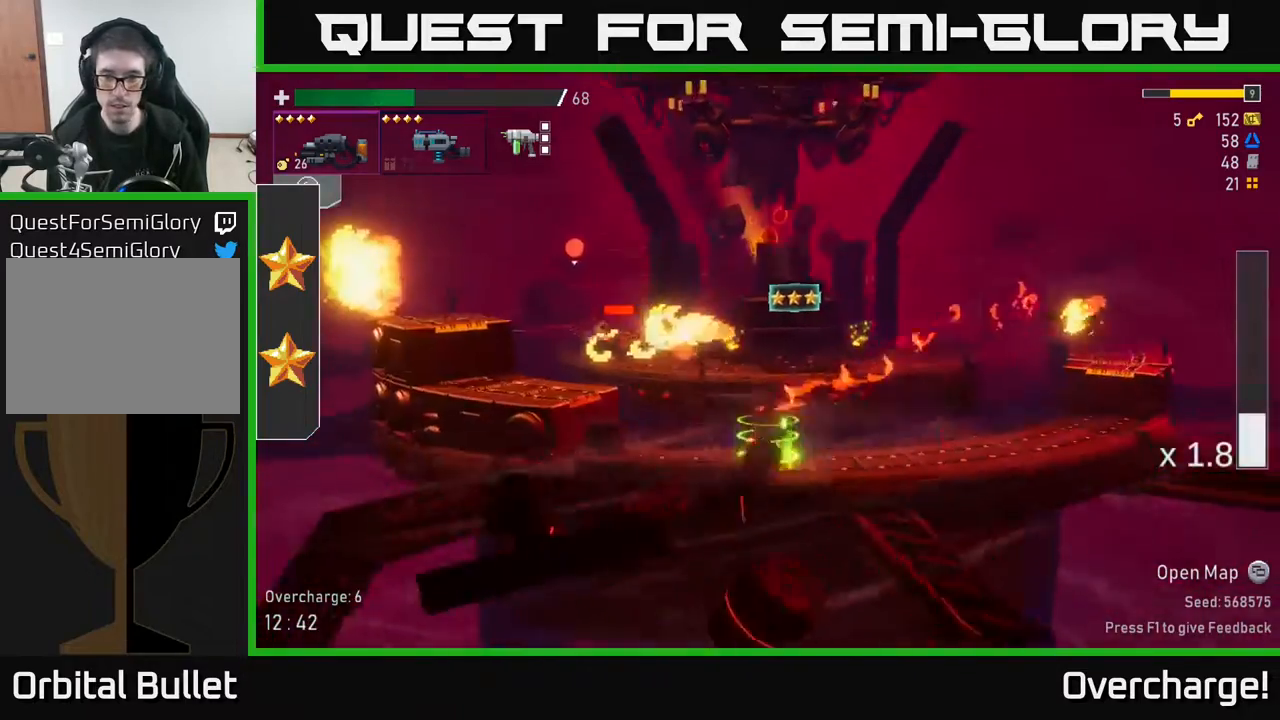
{"buttons": [], "left_stick": "left", "events": [[133, "left_stick", "right"], [267, "A", "down"], [283, "left_stick", "up-left"], [333, "left_stick", "left"], [417, "A", "up"]]}
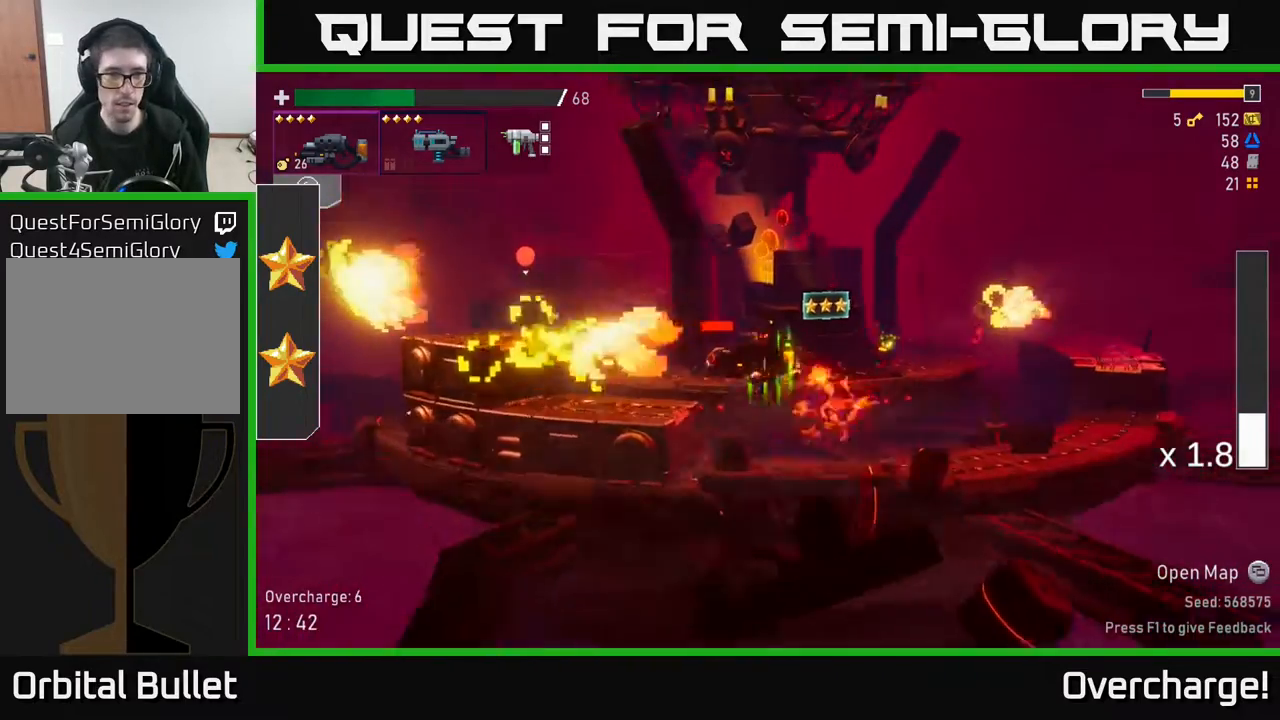
{"buttons": ["X"], "left_stick": "left", "events": [[17, "A", "down"], [367, "X", "down"], [500, "A", "up"]]}